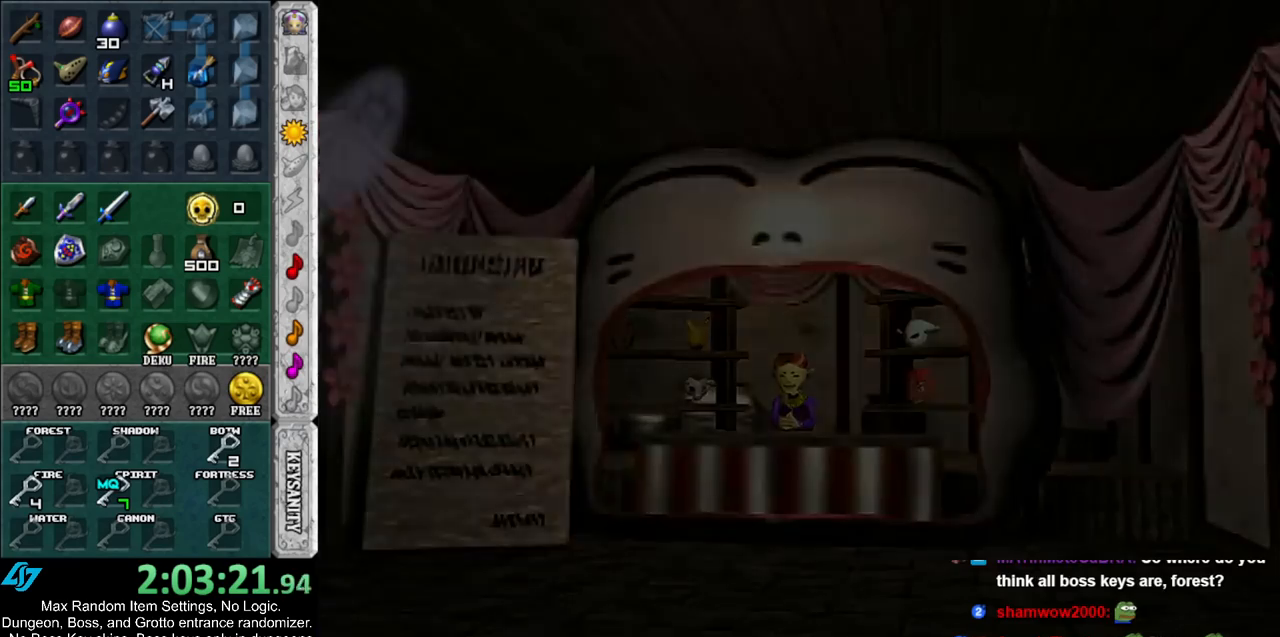
Gameplay with a controller (Nintendo layout); each line is a JSON object with the inputs held at the frame after it. "events" lists button and stick changes between this image and that frame as [ms after this image, input, new state], when the widget could be followed in between. Not read: L3 R3.
{"buttons": [], "left_stick": "center", "right_stick": "center", "events": []}
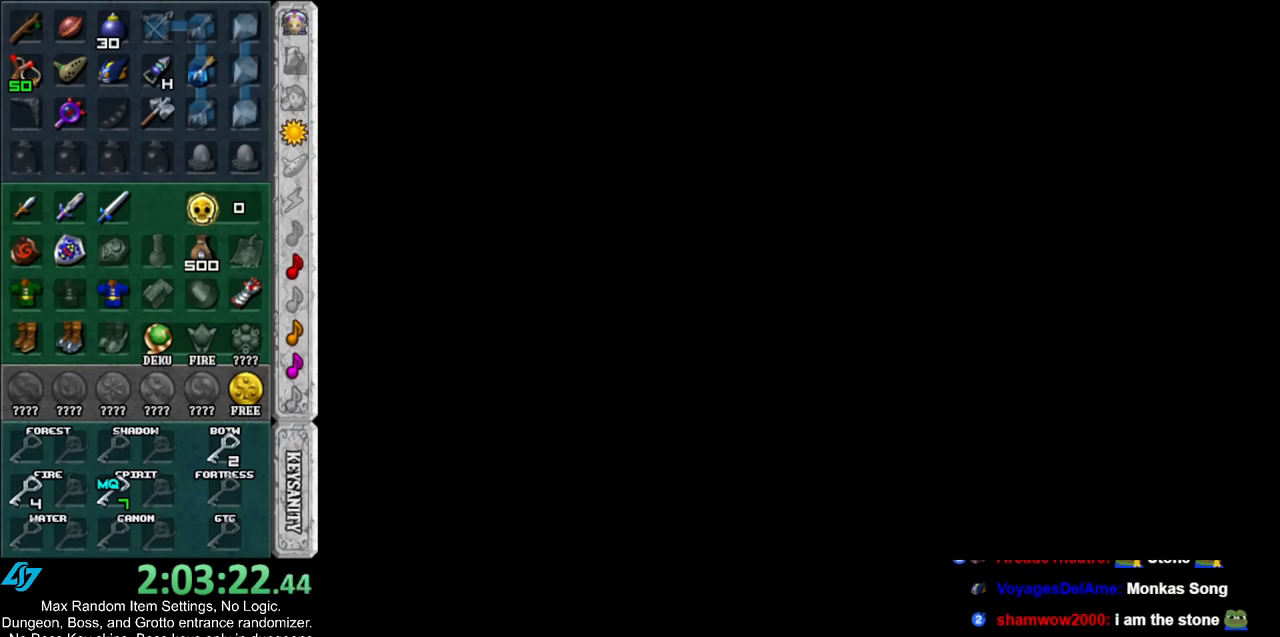
{"buttons": [], "left_stick": "down", "right_stick": "center", "events": [[283, "left_stick", "down"]]}
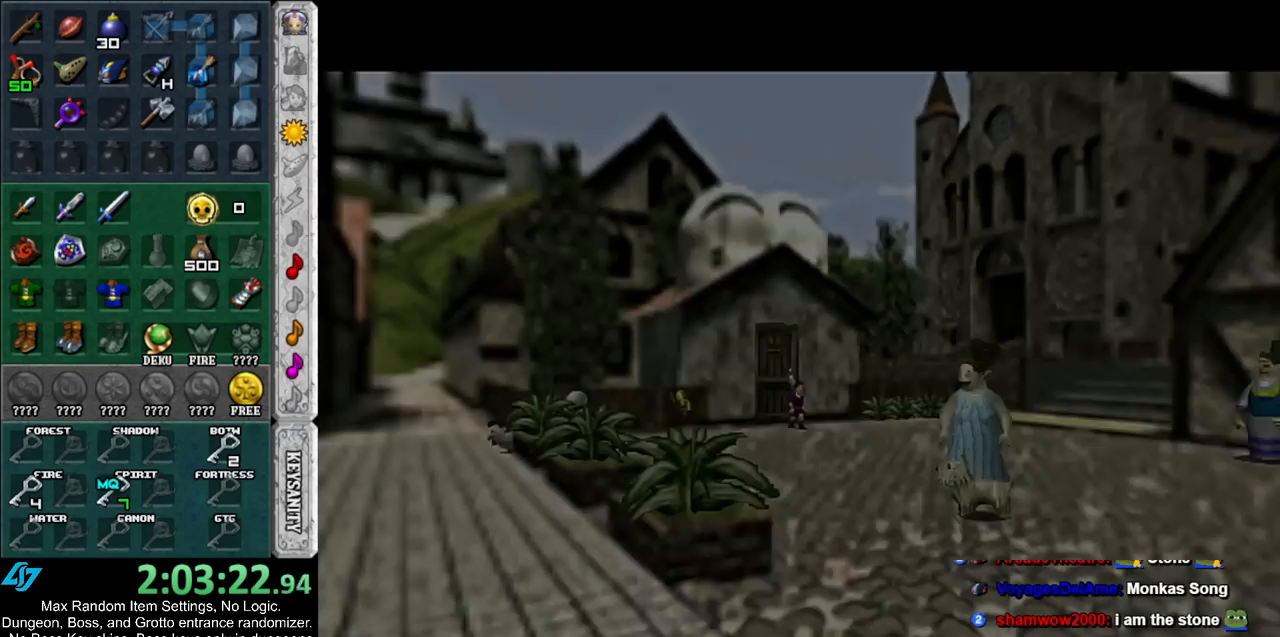
{"buttons": [], "left_stick": "down-right", "right_stick": "center", "events": [[500, "left_stick", "down-right"]]}
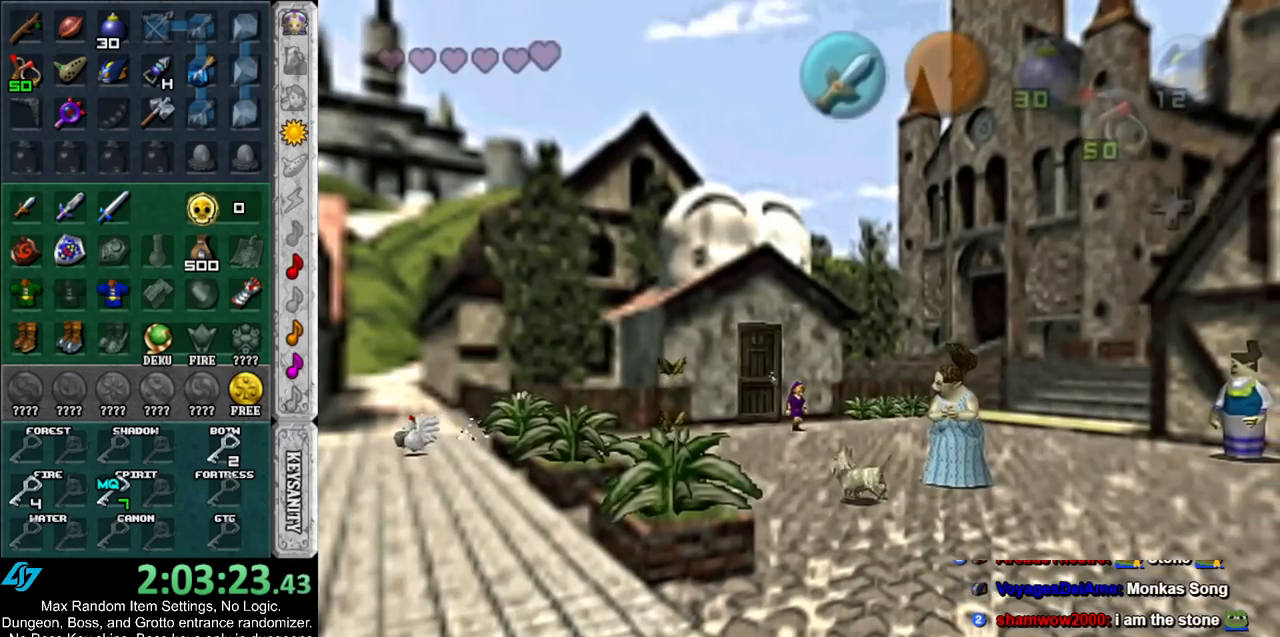
{"buttons": [], "left_stick": "down-right", "right_stick": "center", "events": [[217, "A", "down"], [317, "A", "up"], [350, "A", "down"], [467, "A", "up"]]}
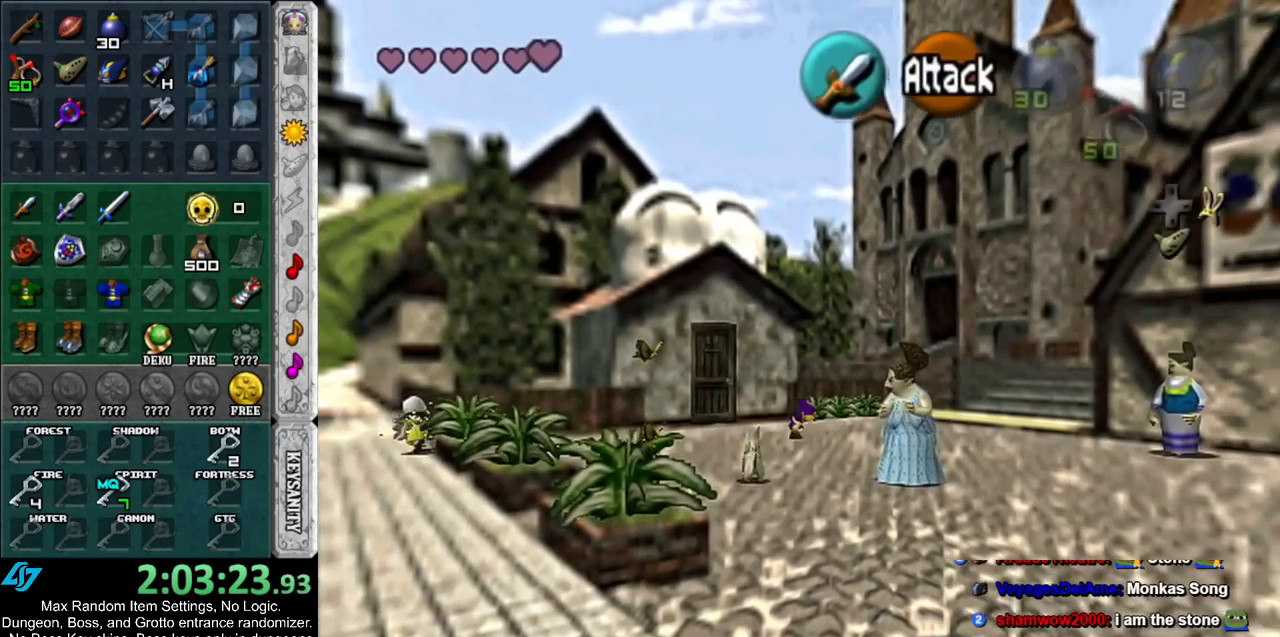
{"buttons": [], "left_stick": "down-right", "right_stick": "center", "events": []}
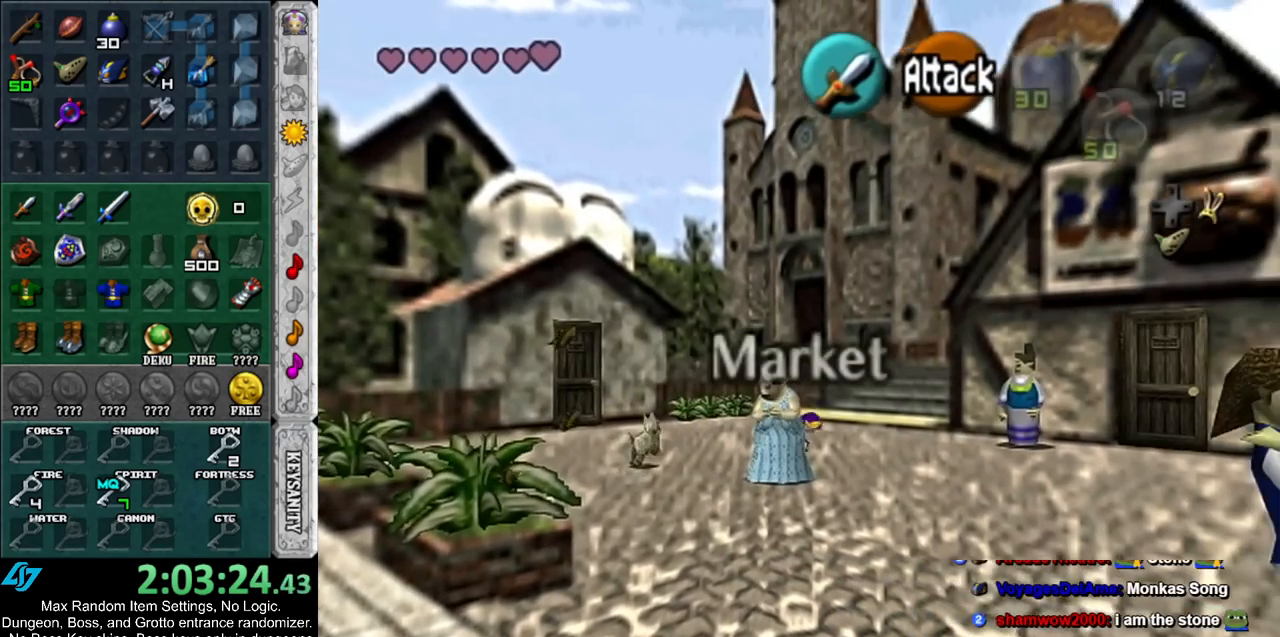
{"buttons": ["DPAD_RIGHT"], "left_stick": "right", "right_stick": "center", "events": [[400, "left_stick", "right"], [433, "DPAD_RIGHT", "down"]]}
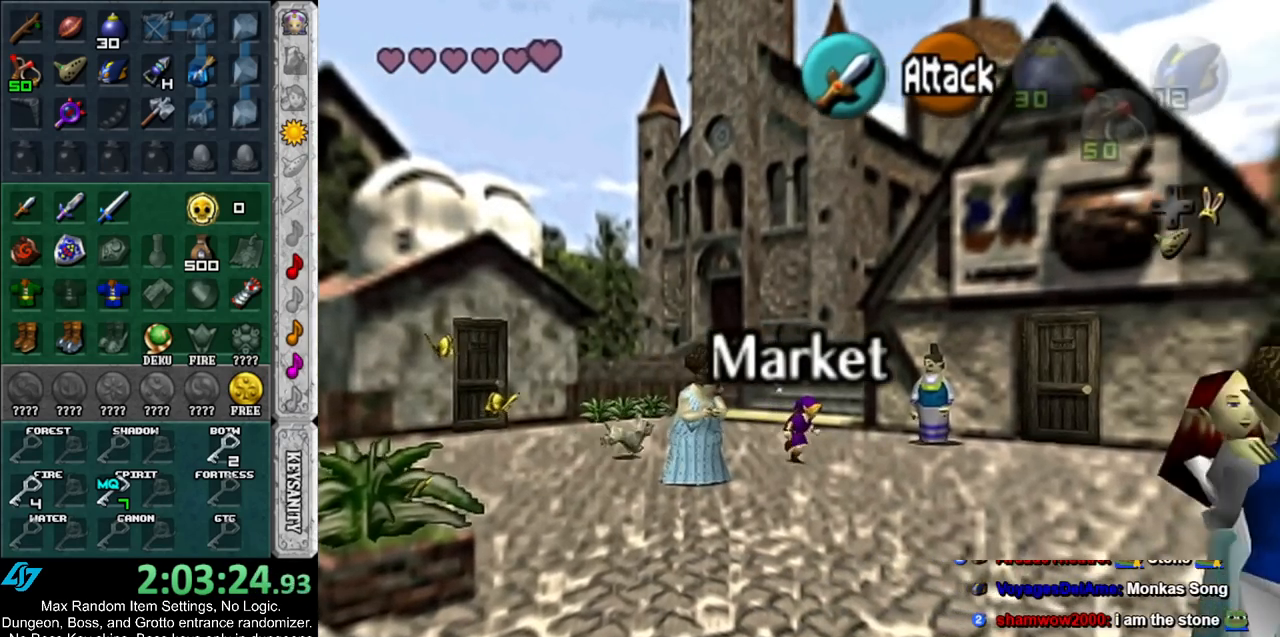
{"buttons": [], "left_stick": "up-right", "right_stick": "center", "events": [[67, "DPAD_RIGHT", "up"], [150, "left_stick", "up-right"]]}
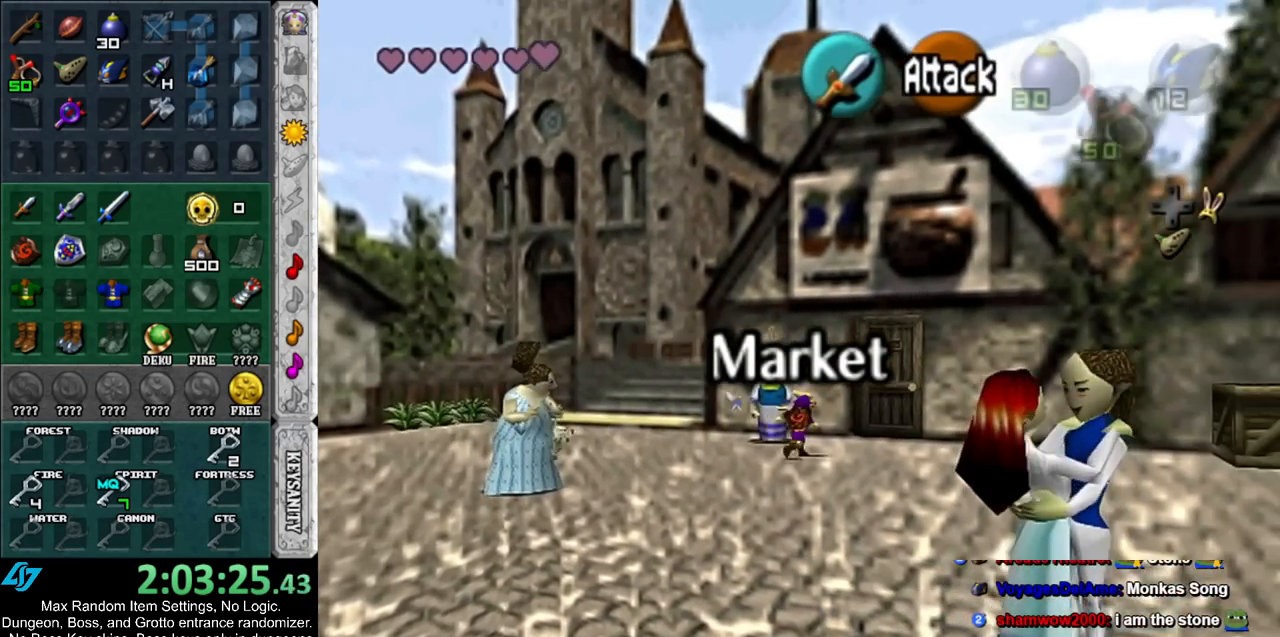
{"buttons": [], "left_stick": "up-right", "right_stick": "center", "events": [[183, "left_stick", "up"], [383, "left_stick", "up-right"]]}
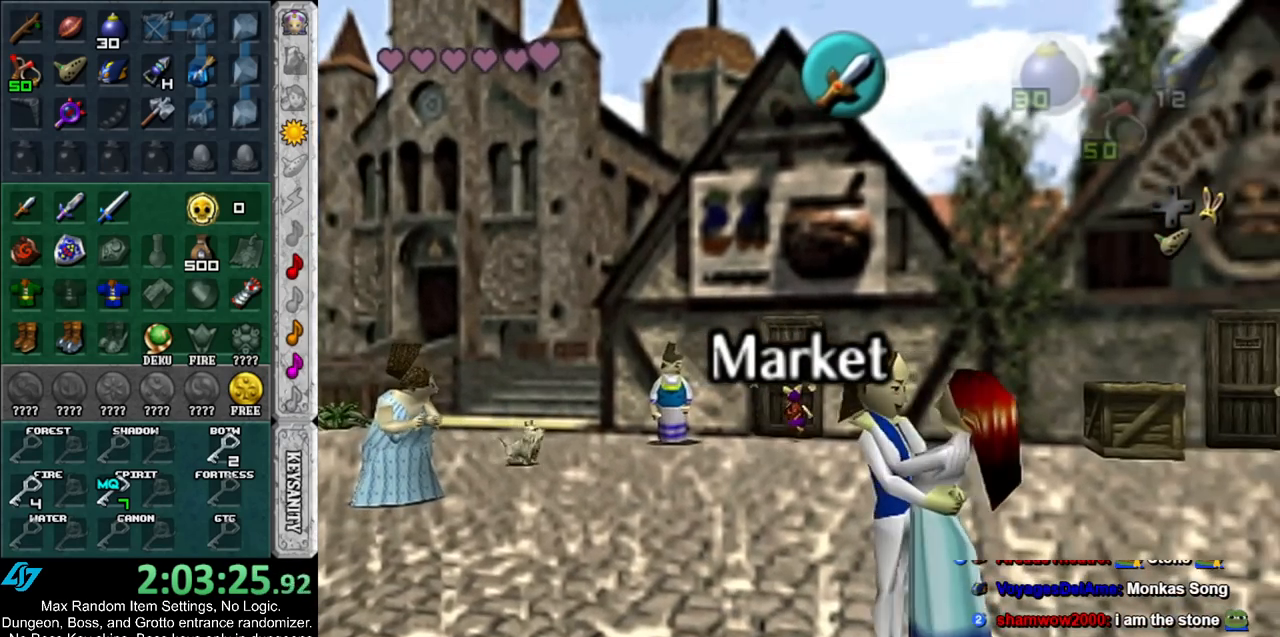
{"buttons": [], "left_stick": "down-right", "right_stick": "center", "events": [[150, "left_stick", "center"], [367, "left_stick", "down-right"]]}
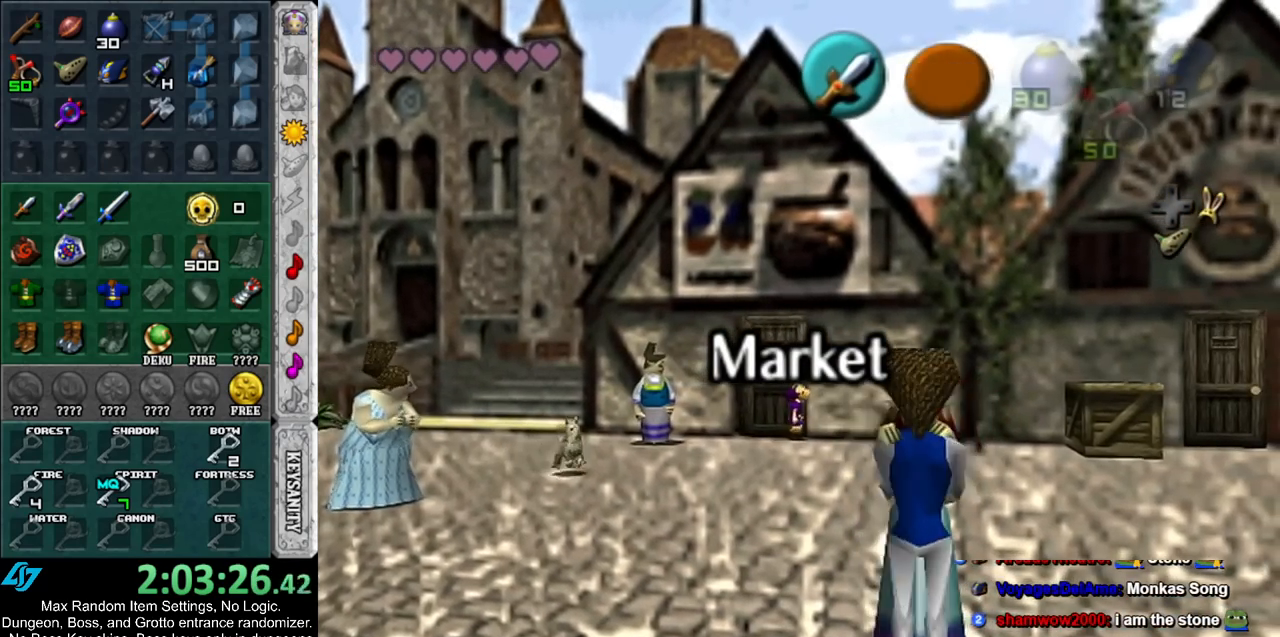
{"buttons": [], "left_stick": "up-left", "right_stick": "center", "events": [[183, "left_stick", "center"], [317, "left_stick", "left"], [433, "left_stick", "up-left"]]}
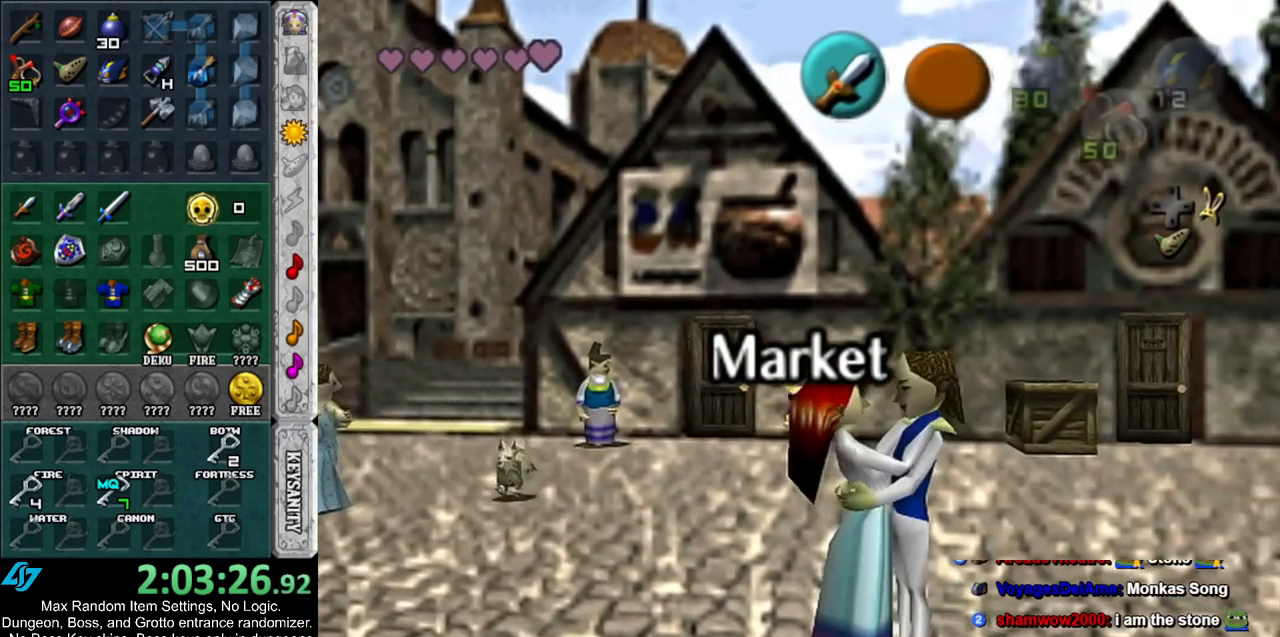
{"buttons": ["A"], "left_stick": "center", "right_stick": "center", "events": [[400, "left_stick", "up-right"], [500, "A", "down"], [500, "left_stick", "center"]]}
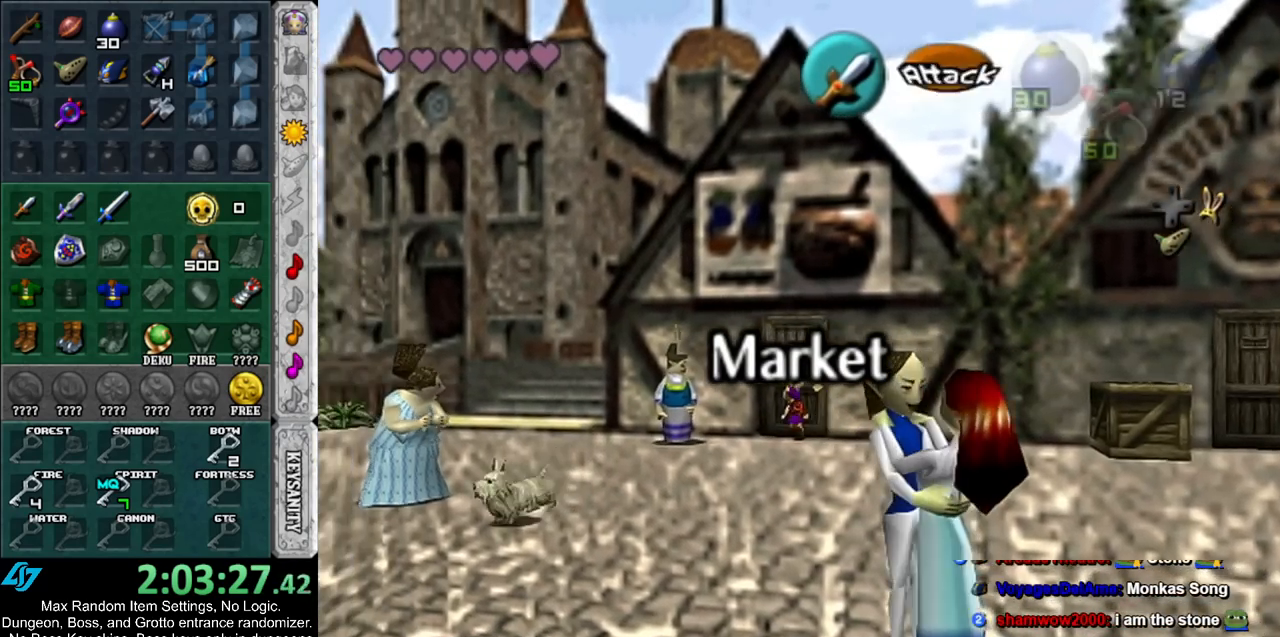
{"buttons": [], "left_stick": "up", "right_stick": "center", "events": [[67, "A", "up"], [133, "A", "down"], [183, "A", "up"], [250, "A", "down"], [350, "A", "up"], [433, "left_stick", "up"]]}
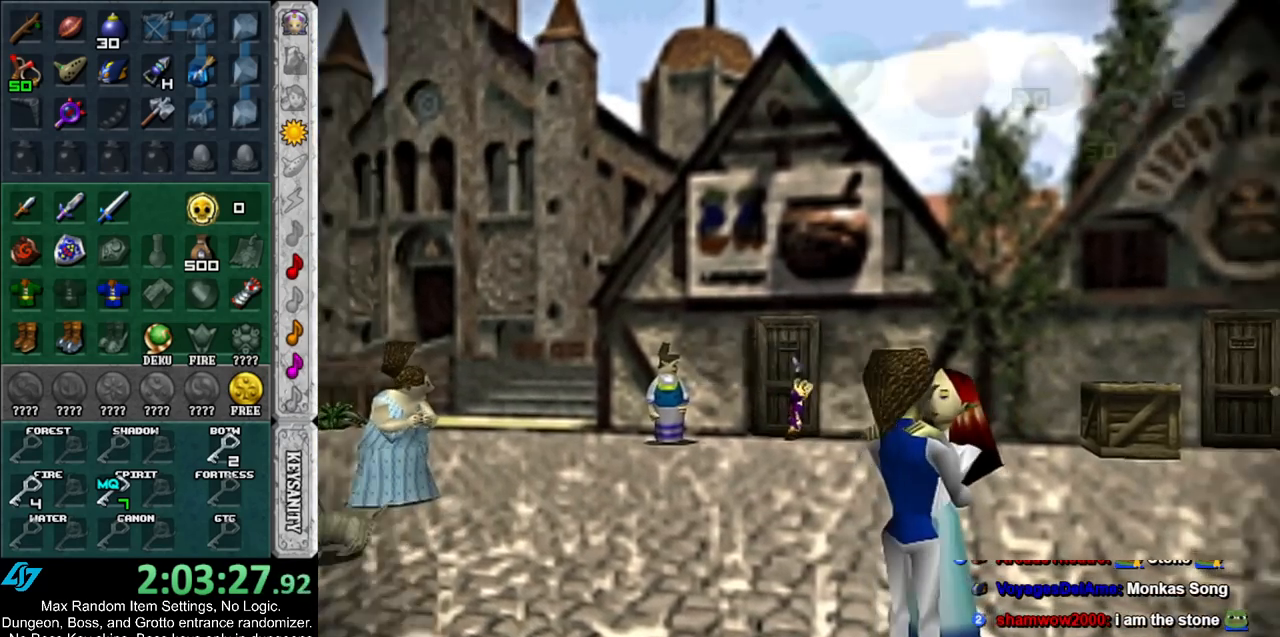
{"buttons": [], "left_stick": "up", "right_stick": "center", "events": []}
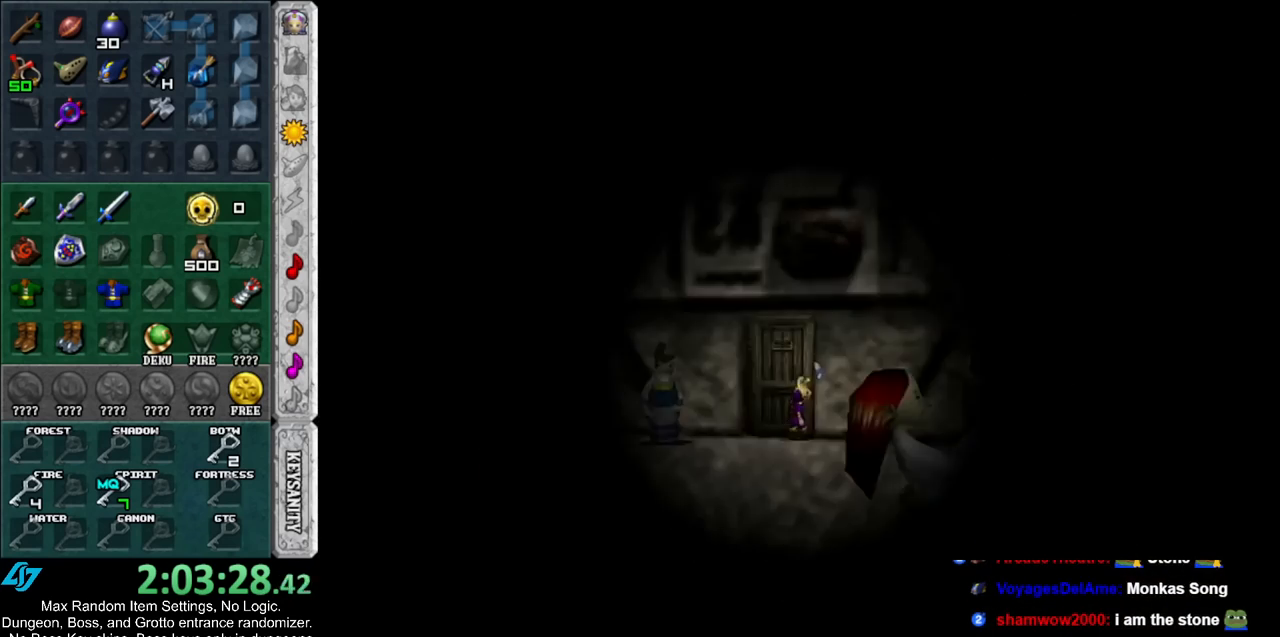
{"buttons": [], "left_stick": "up", "right_stick": "center", "events": []}
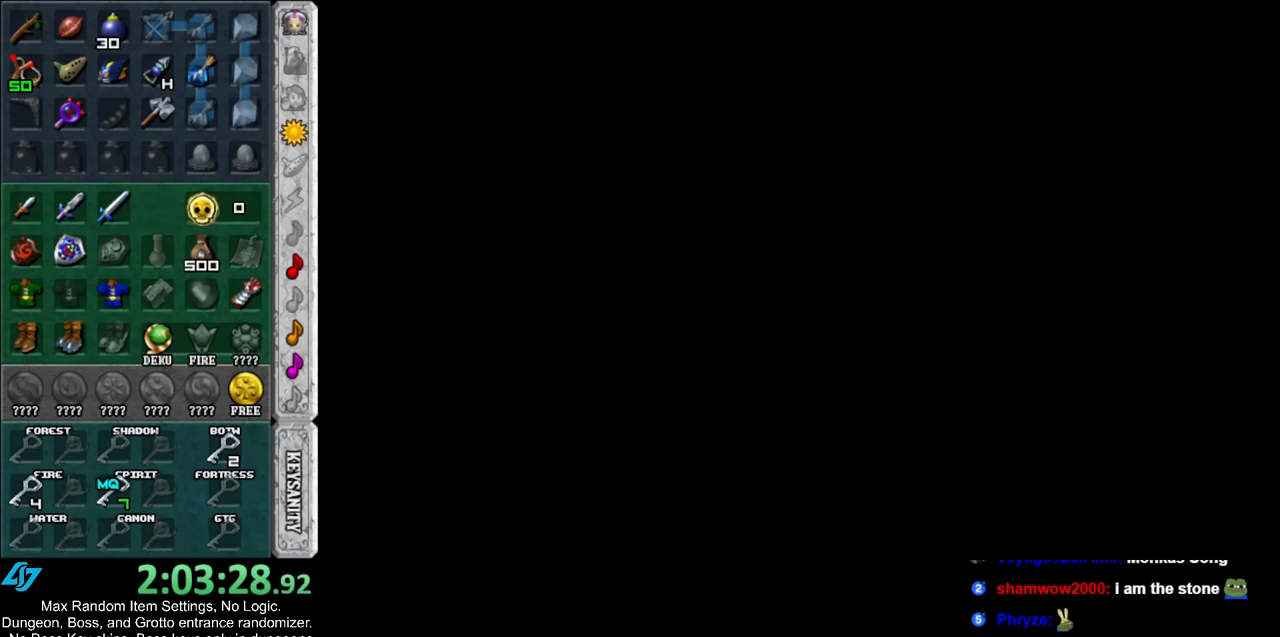
{"buttons": [], "left_stick": "up", "right_stick": "center", "events": []}
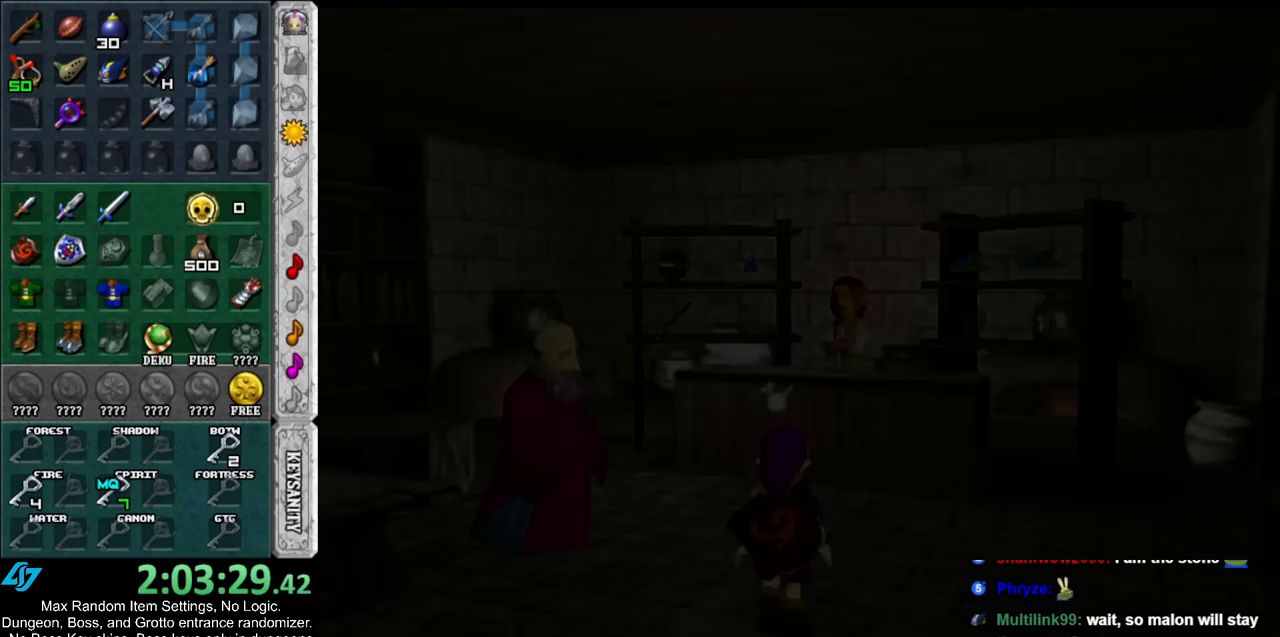
{"buttons": [], "left_stick": "up", "right_stick": "center", "events": []}
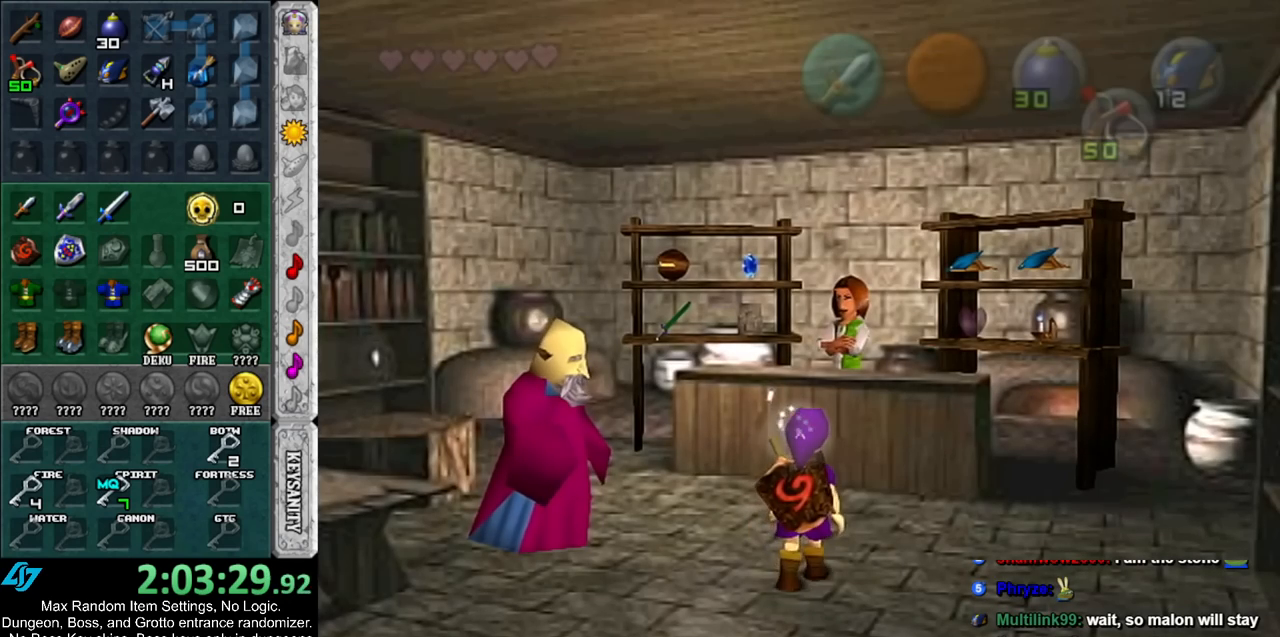
{"buttons": [], "left_stick": "center", "right_stick": "center", "events": [[317, "left_stick", "center"], [350, "A", "down"], [400, "A", "up"], [467, "A", "down"], [500, "A", "up"]]}
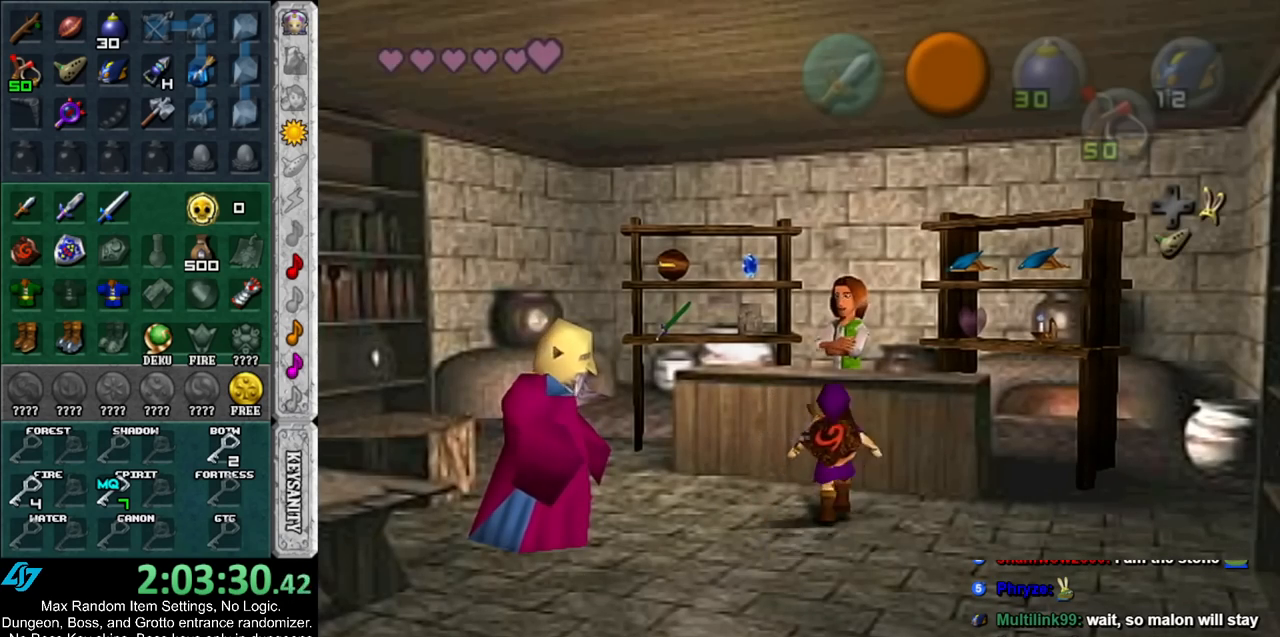
{"buttons": [], "left_stick": "left", "right_stick": "center", "events": [[100, "A", "down"], [150, "A", "up"], [217, "left_stick", "left"]]}
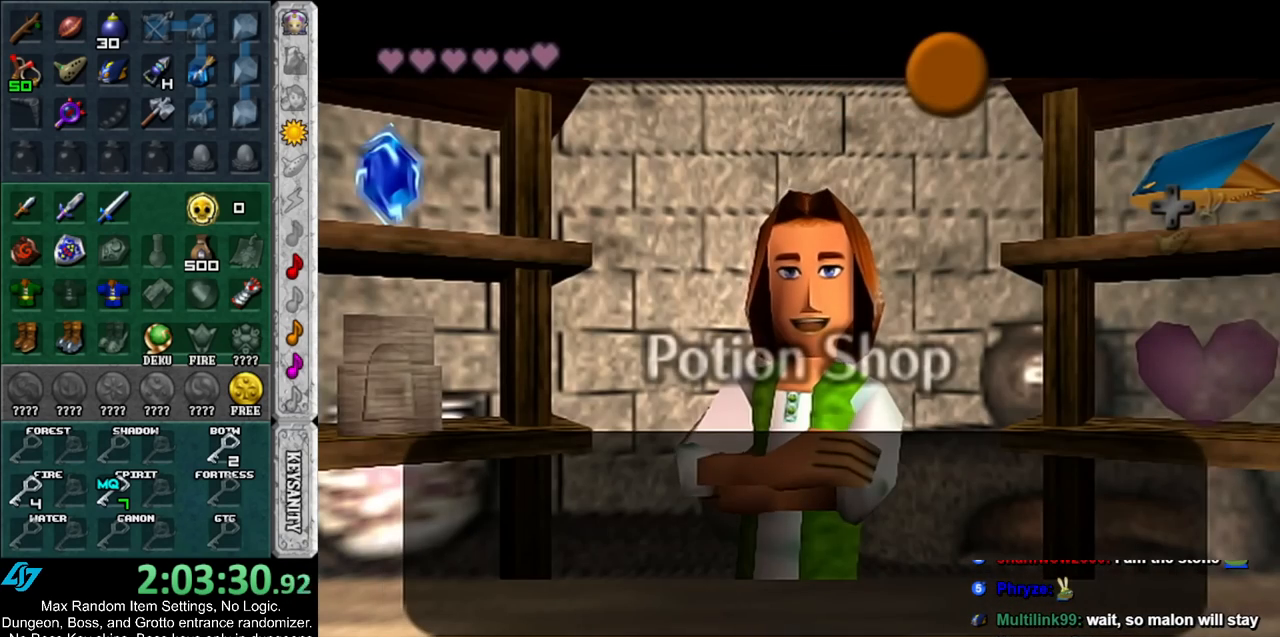
{"buttons": [], "left_stick": "left", "right_stick": "center", "events": [[33, "A", "down"], [133, "A", "up"]]}
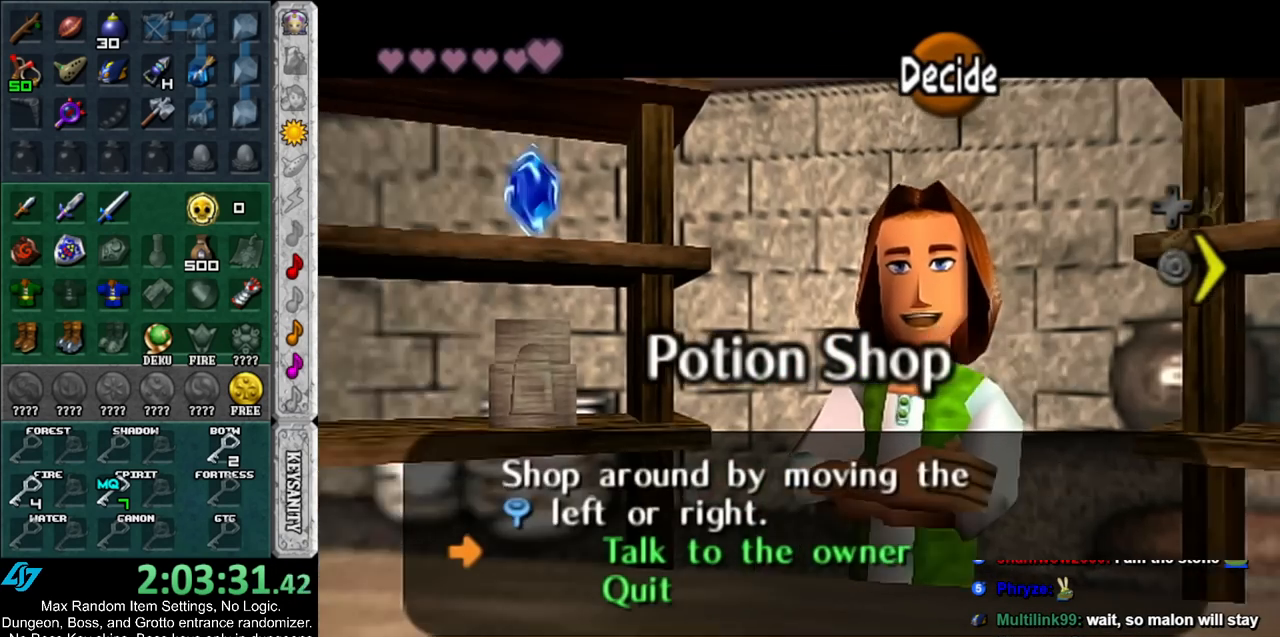
{"buttons": [], "left_stick": "center", "right_stick": "center", "events": [[217, "left_stick", "center"]]}
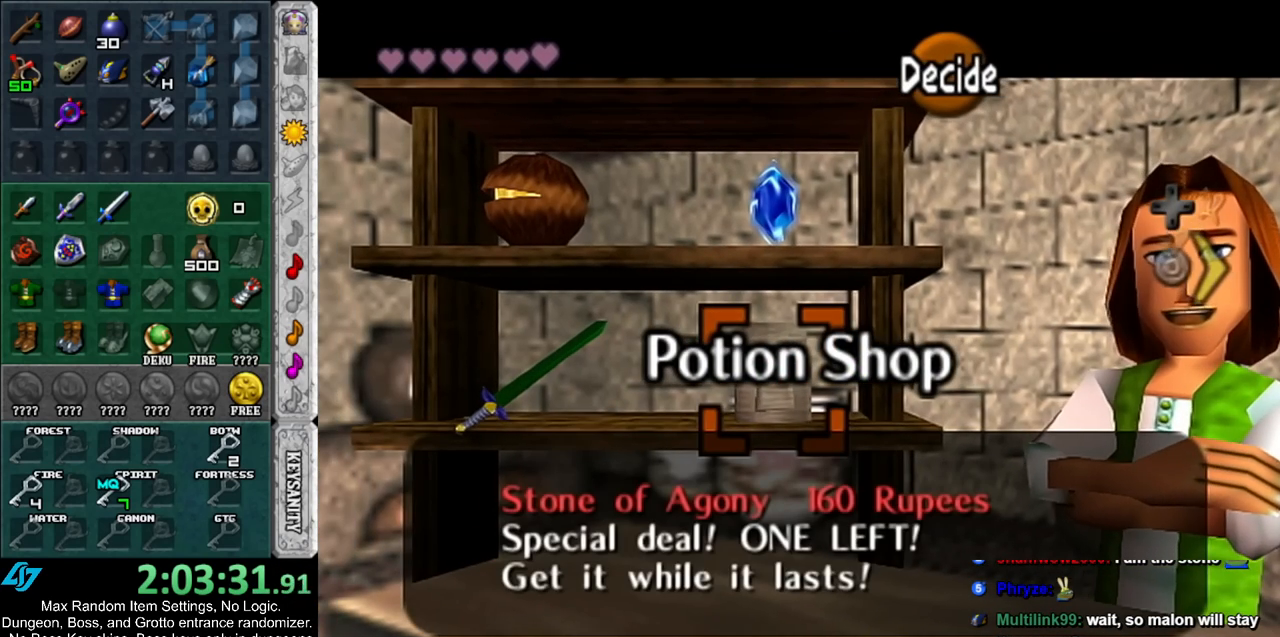
{"buttons": ["A"], "left_stick": "center", "right_stick": "center", "events": [[183, "left_stick", "left"], [400, "left_stick", "center"], [500, "A", "down"]]}
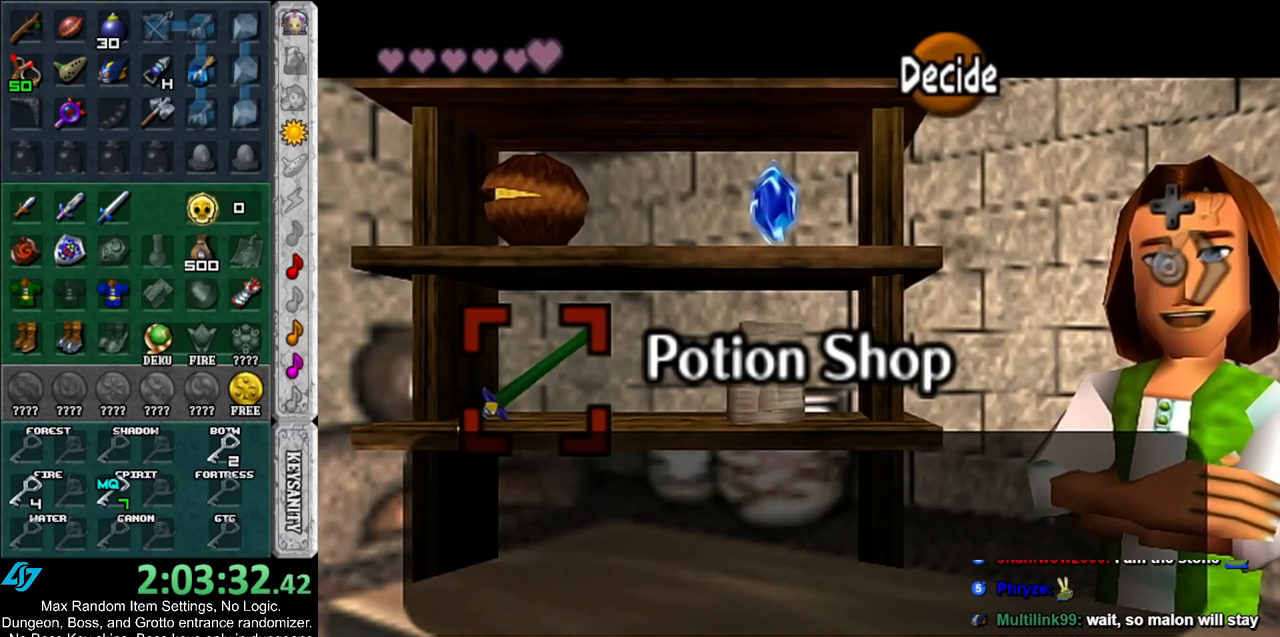
{"buttons": [], "left_stick": "center", "right_stick": "center", "events": [[67, "A", "up"], [150, "A", "down"], [183, "A", "up"], [283, "A", "down"], [333, "A", "up"], [400, "A", "down"], [467, "A", "up"]]}
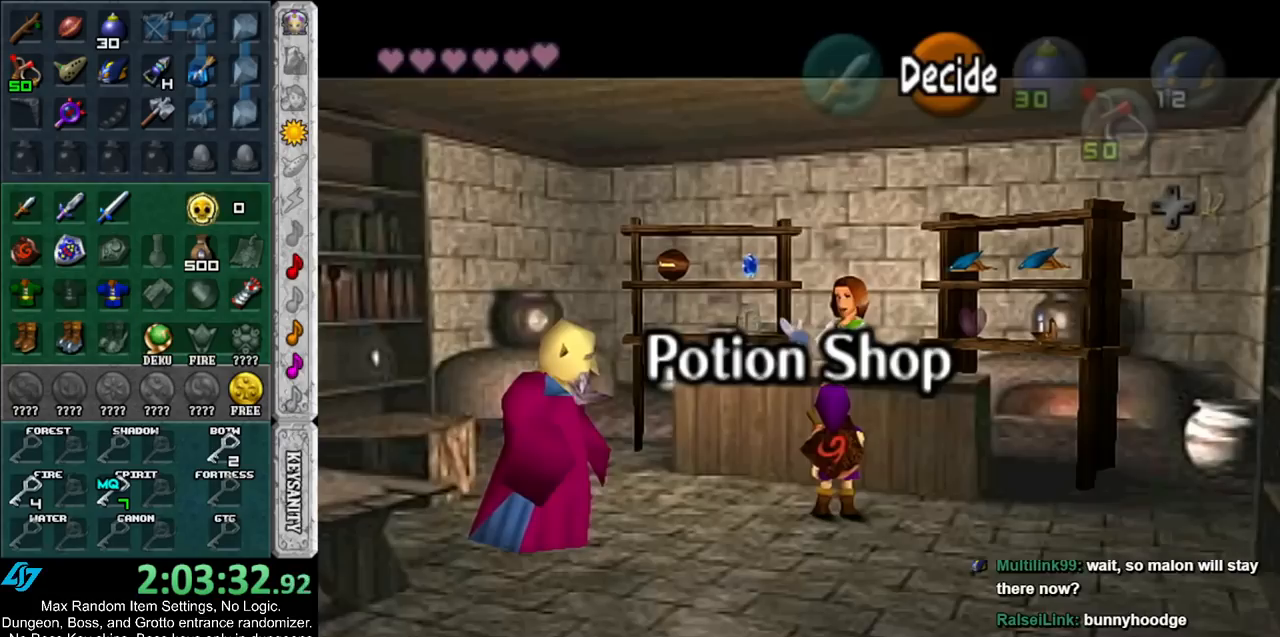
{"buttons": [], "left_stick": "down", "right_stick": "center", "events": [[67, "A", "down"], [133, "A", "up"], [300, "left_stick", "down"]]}
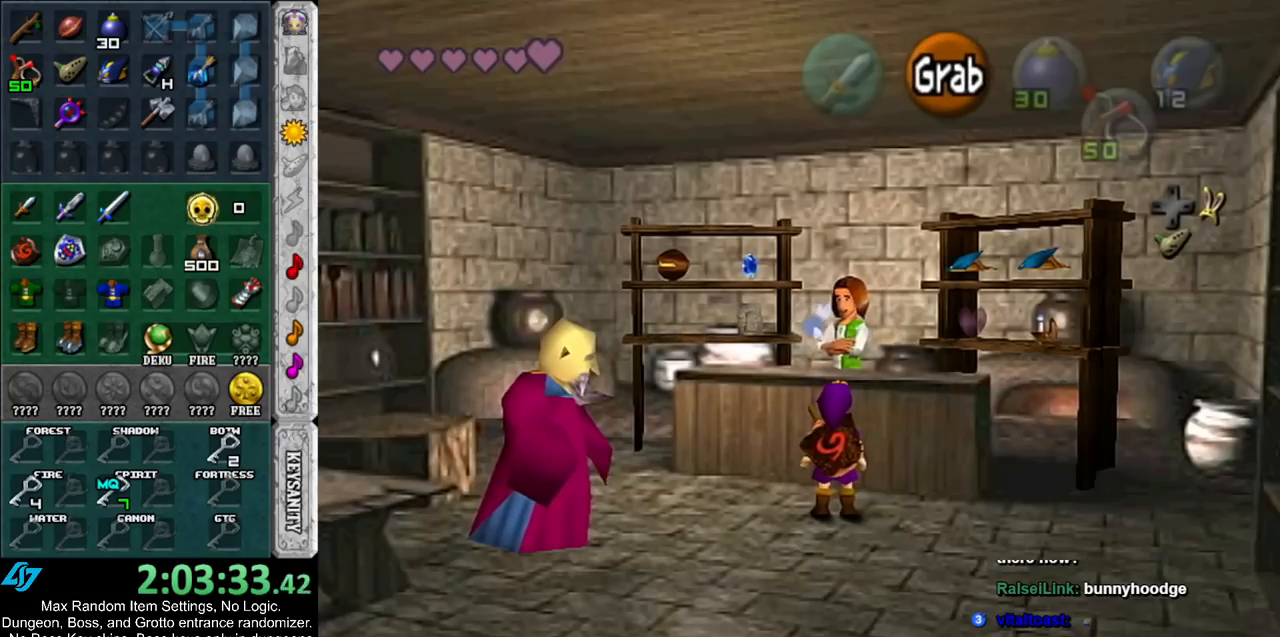
{"buttons": [], "left_stick": "down", "right_stick": "center", "events": [[117, "left_stick", "center"], [500, "left_stick", "down"]]}
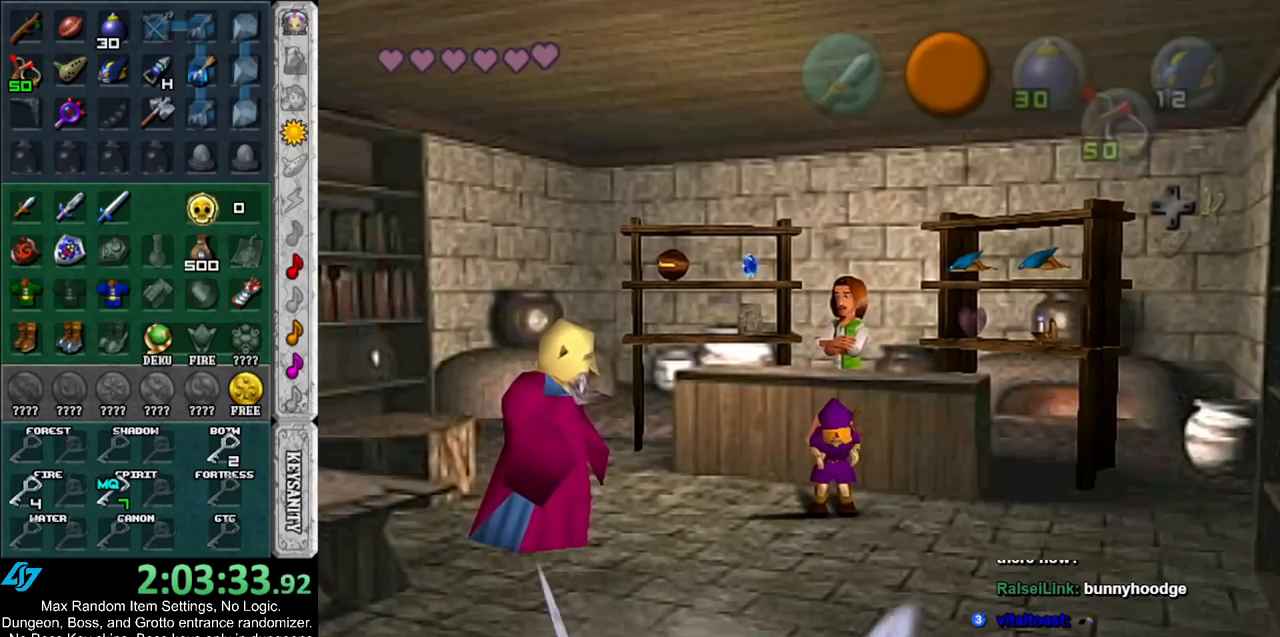
{"buttons": [], "left_stick": "down", "right_stick": "center", "events": [[100, "B", "down"], [150, "B", "up"], [250, "B", "down"], [317, "B", "up"], [400, "B", "down"], [467, "B", "up"]]}
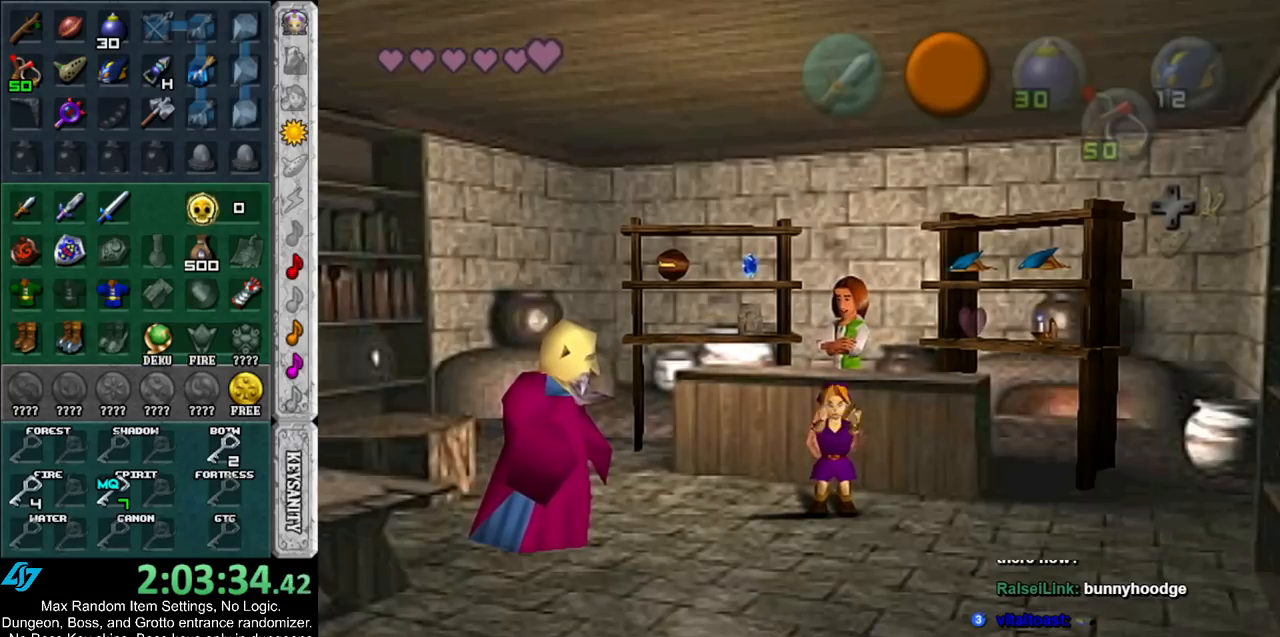
{"buttons": [], "left_stick": "down", "right_stick": "center", "events": [[67, "B", "down"], [117, "B", "up"], [217, "B", "down"], [317, "B", "up"], [367, "B", "down"], [433, "B", "up"]]}
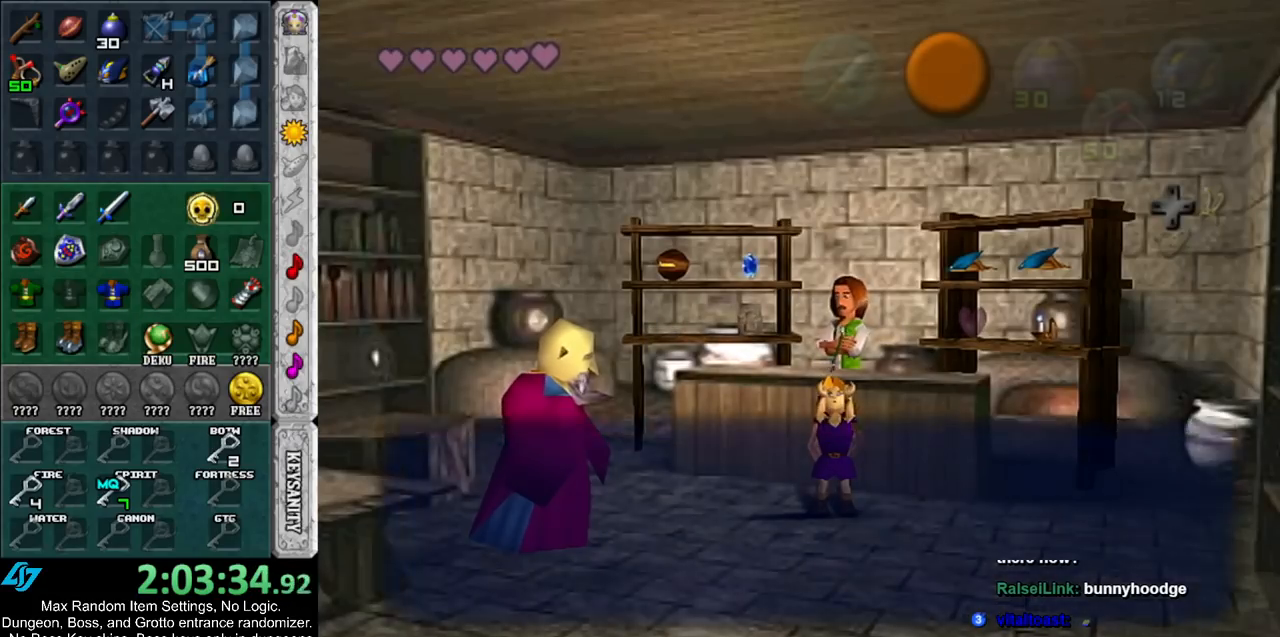
{"buttons": ["B"], "left_stick": "down", "right_stick": "center", "events": [[33, "B", "down"], [100, "B", "up"], [183, "B", "down"], [217, "B", "up"], [333, "B", "down"], [367, "B", "up"], [467, "B", "down"]]}
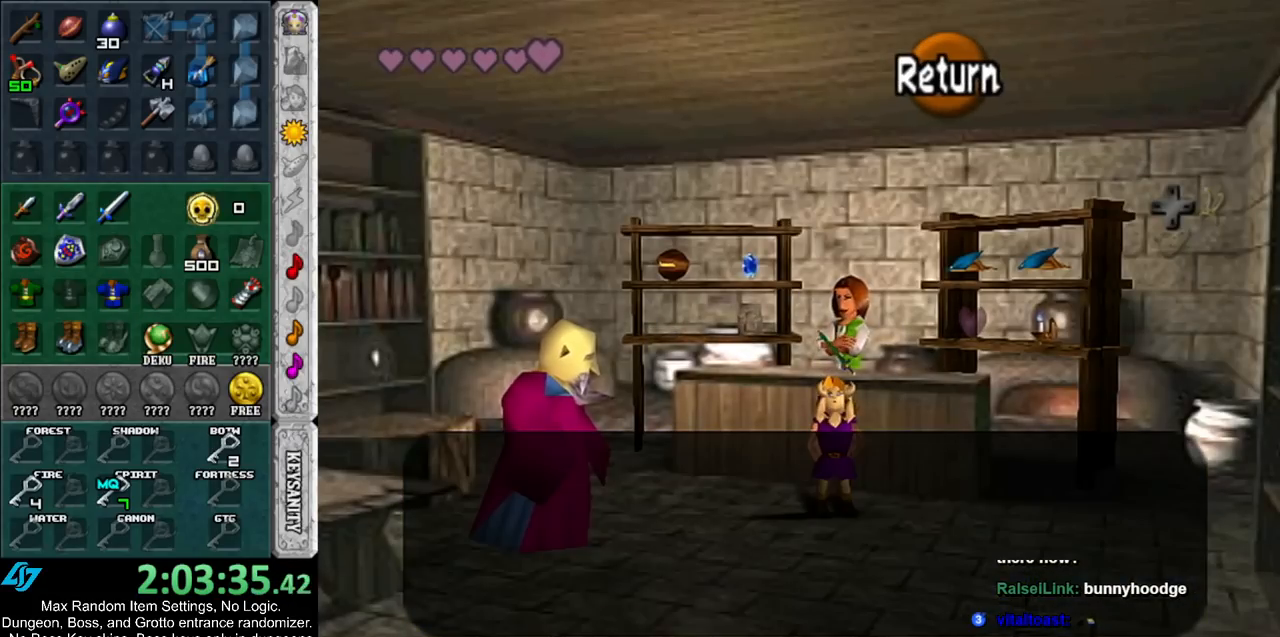
{"buttons": [], "left_stick": "down", "right_stick": "center", "events": [[33, "B", "up"], [117, "B", "down"], [183, "B", "up"]]}
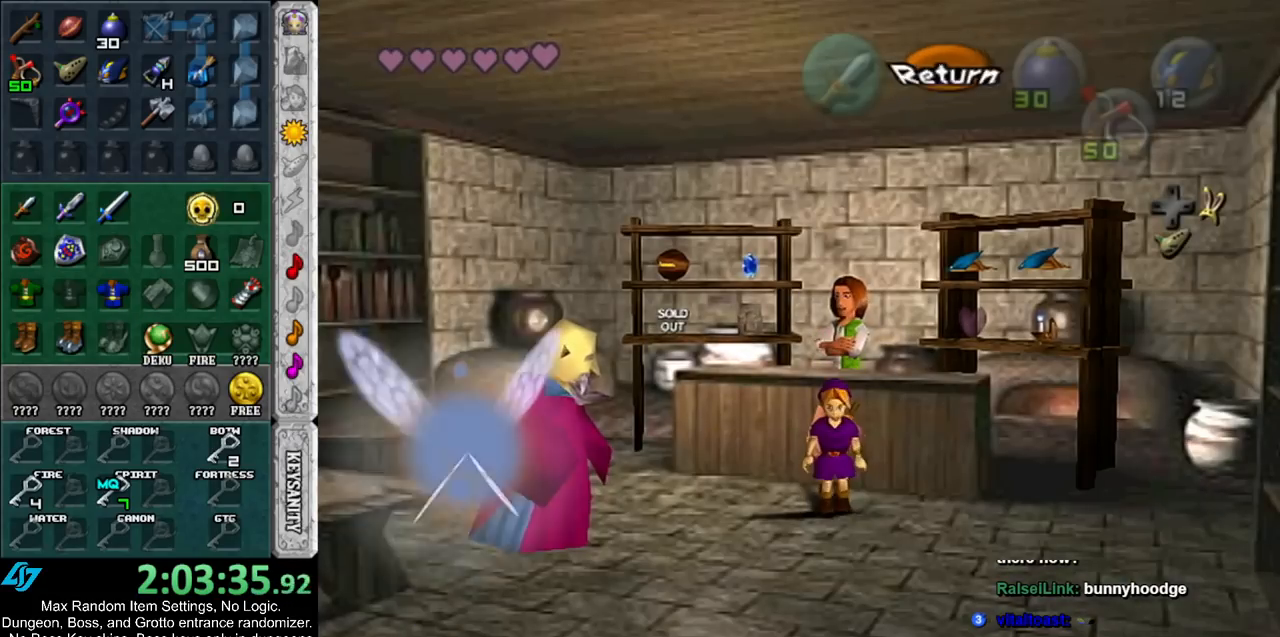
{"buttons": [], "left_stick": "down", "right_stick": "center", "events": [[217, "DPAD_RIGHT", "down"], [350, "DPAD_RIGHT", "up"]]}
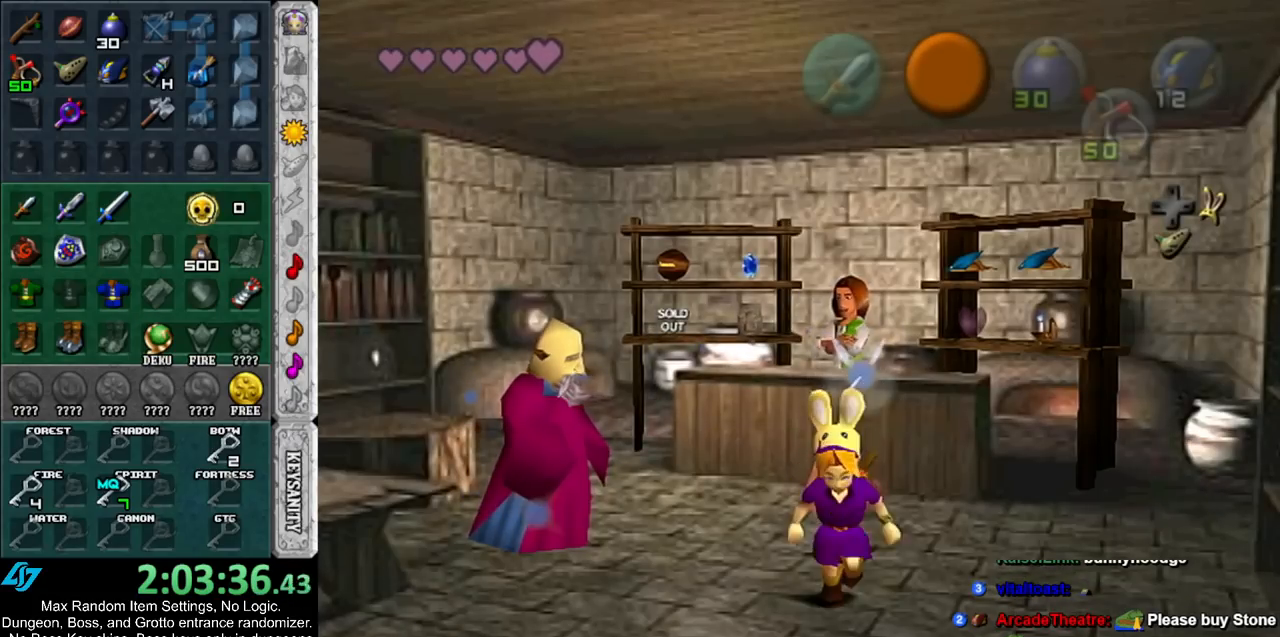
{"buttons": [], "left_stick": "center", "right_stick": "center", "events": [[467, "left_stick", "center"]]}
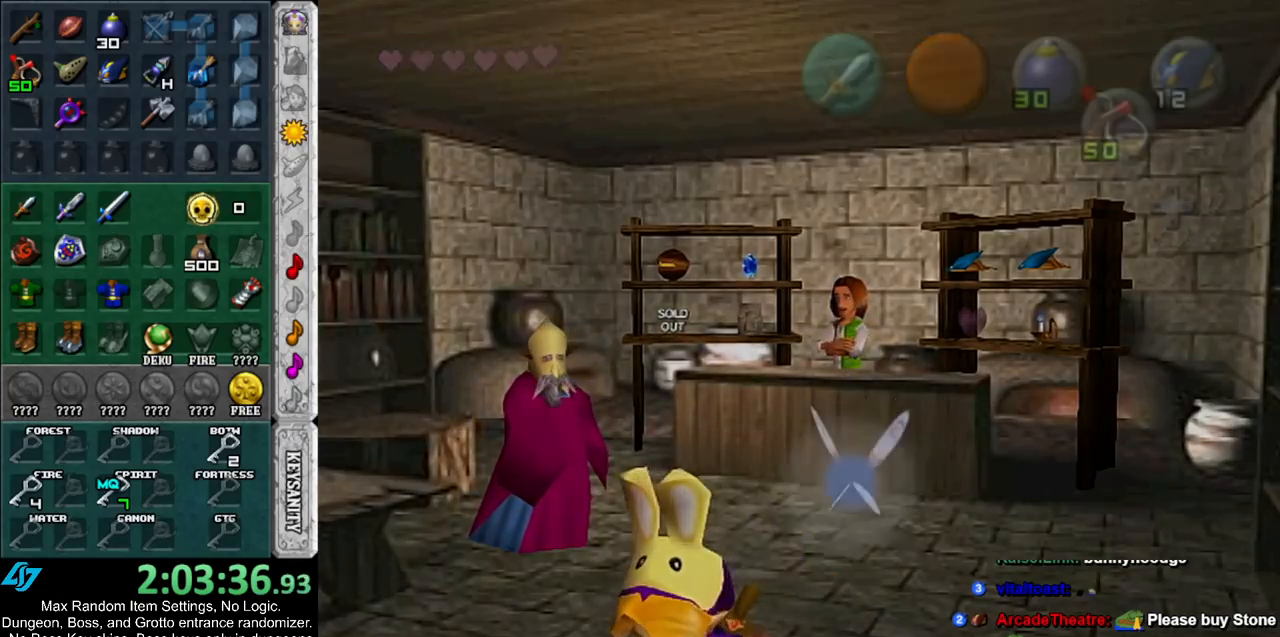
{"buttons": [], "left_stick": "down", "right_stick": "center", "events": [[133, "left_stick", "down"]]}